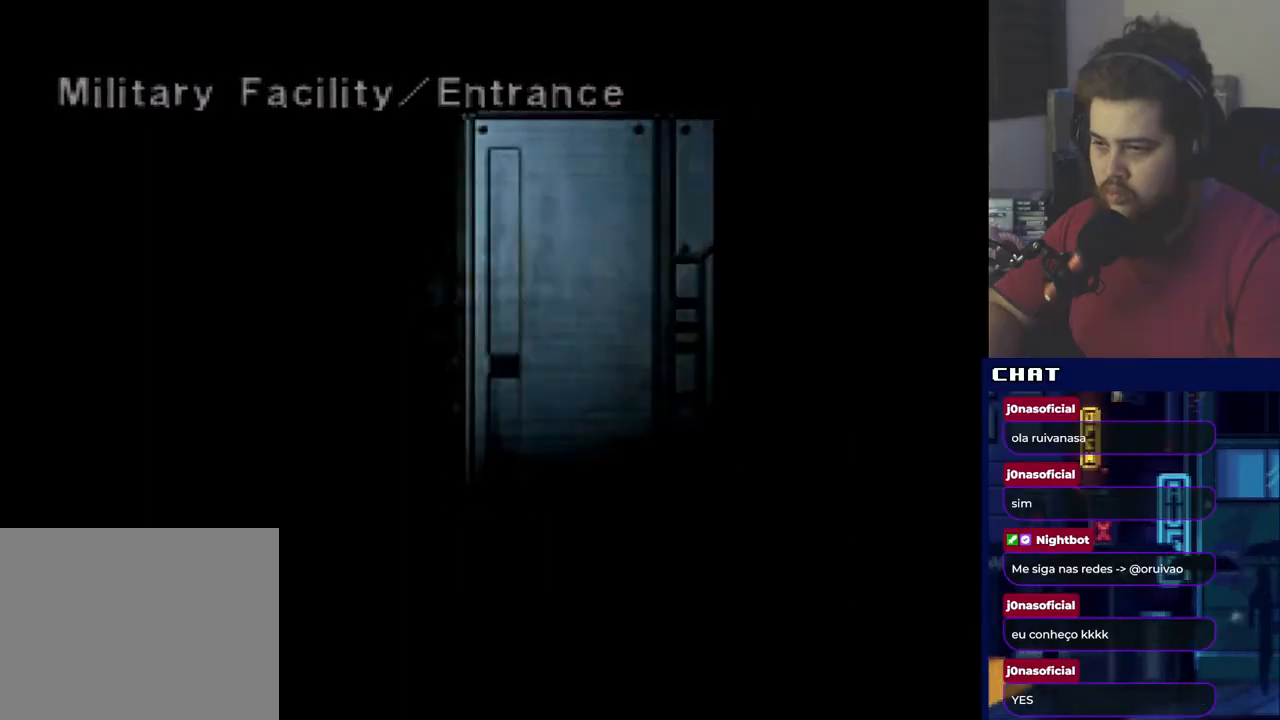
Gameplay with a controller (Xbox layout); each line is a JSON object with the inputs held at the frame after it. "events" lists button and stick changes between this image and that frame as [ms after this image, input, new state], when the widget could be followed in between. Not read: left_stick right_stick.
{"buttons": [], "events": []}
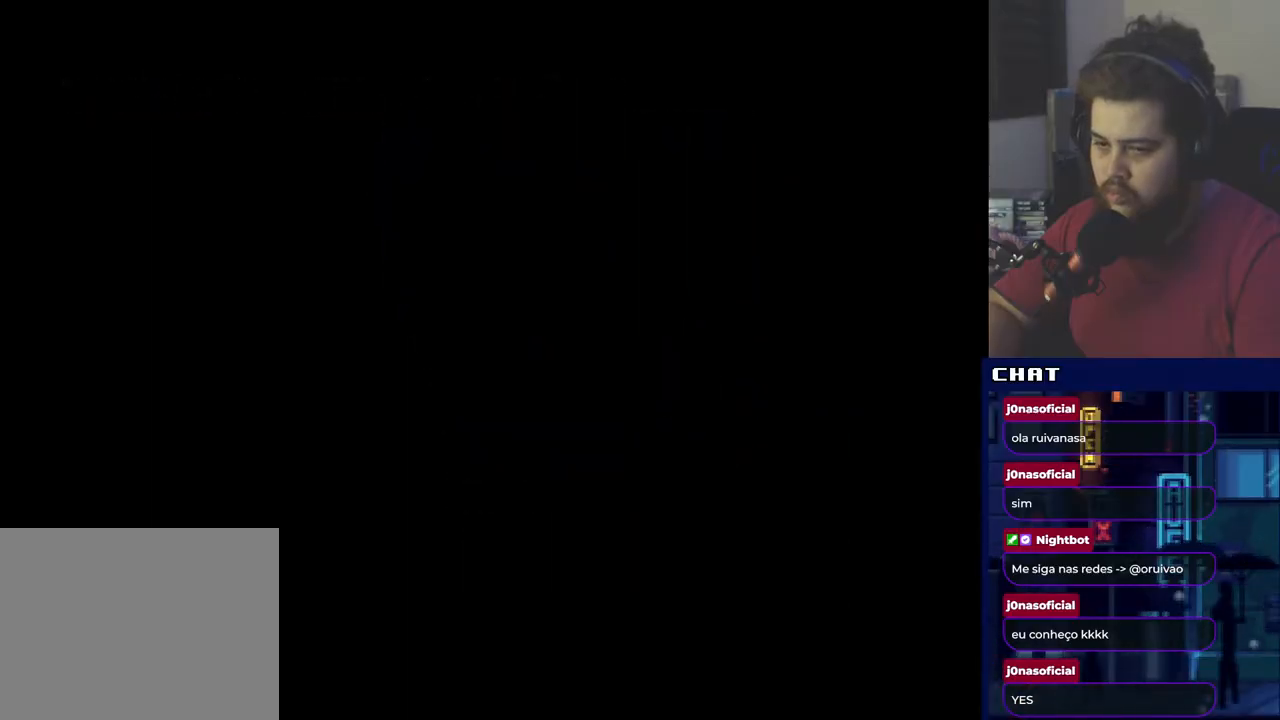
{"buttons": [], "events": []}
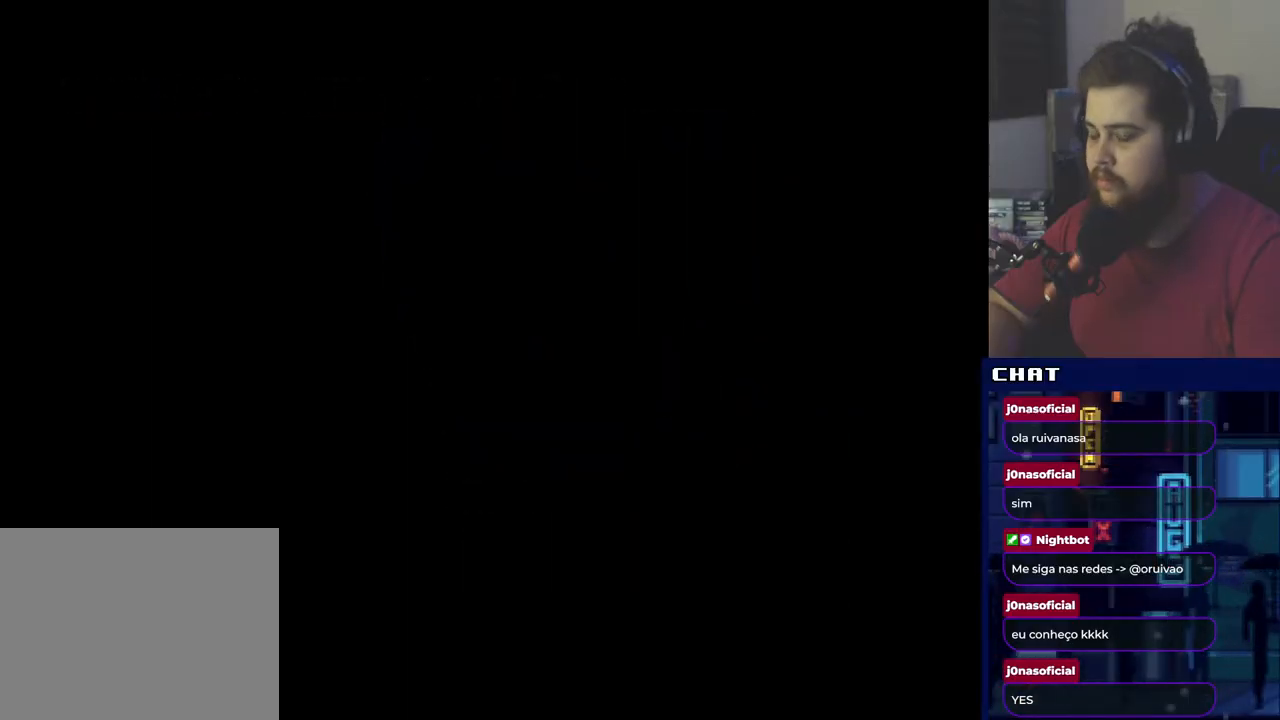
{"buttons": [], "events": []}
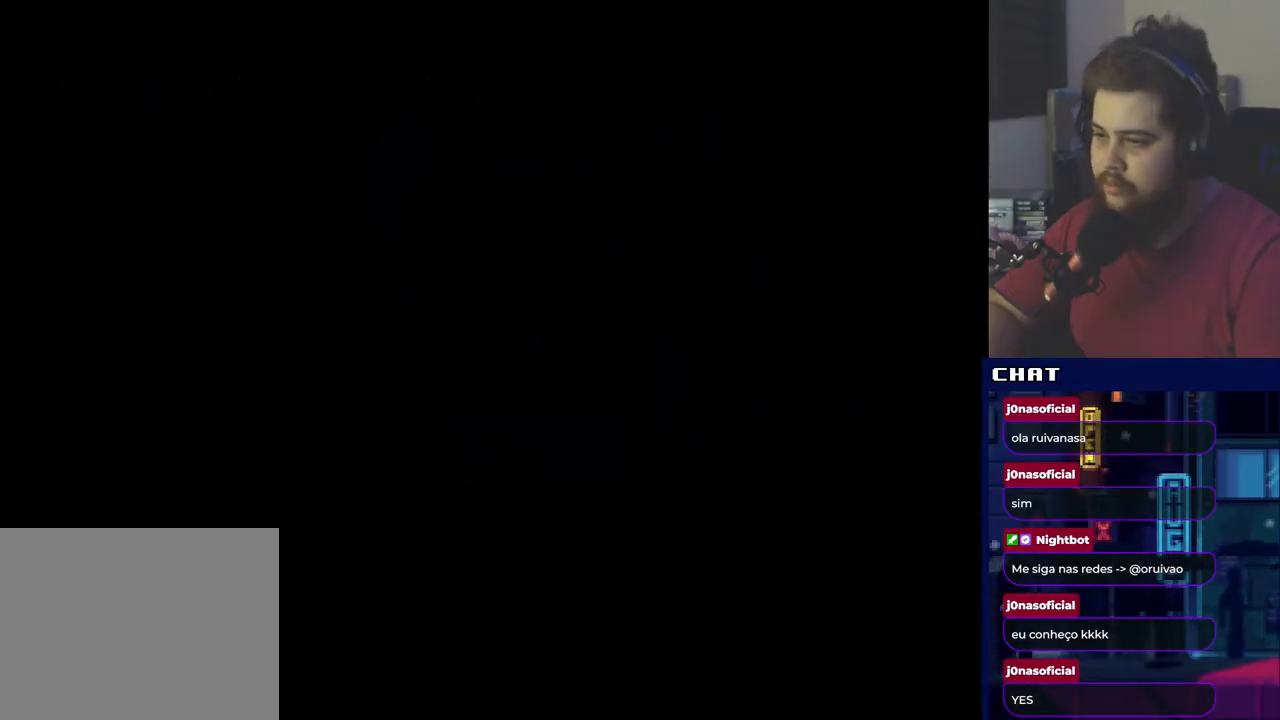
{"buttons": [], "events": []}
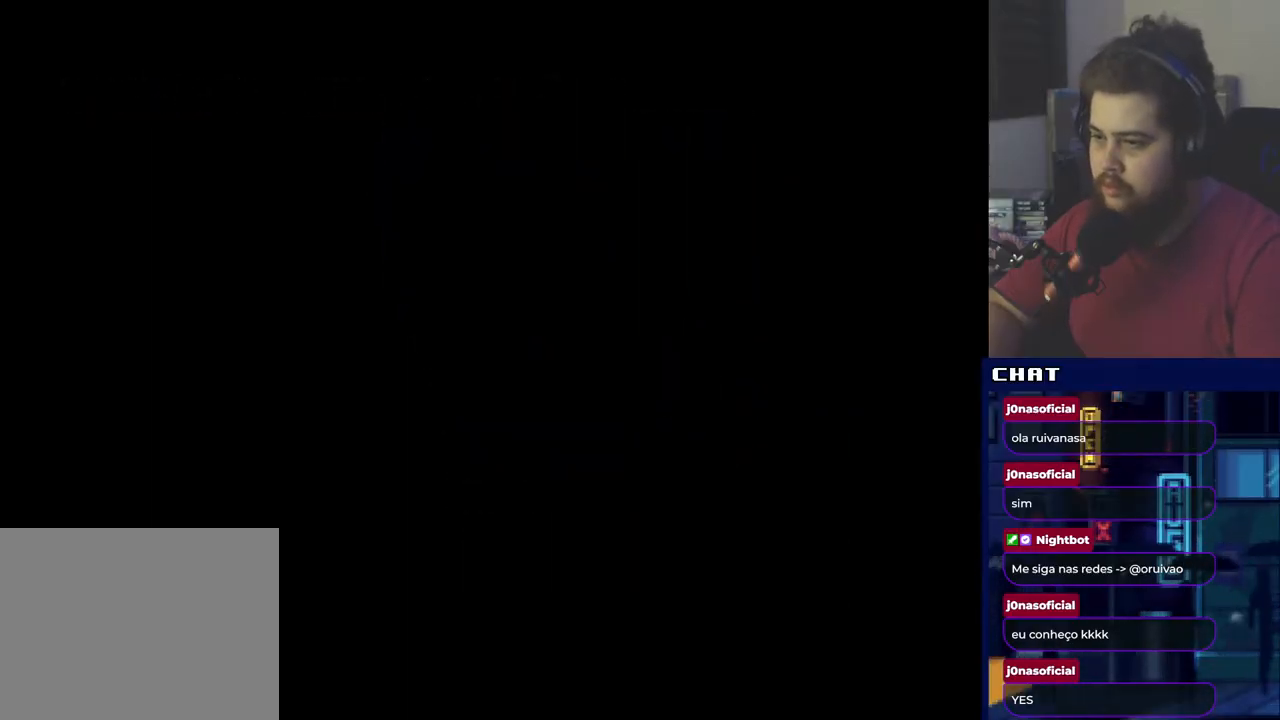
{"buttons": [], "events": []}
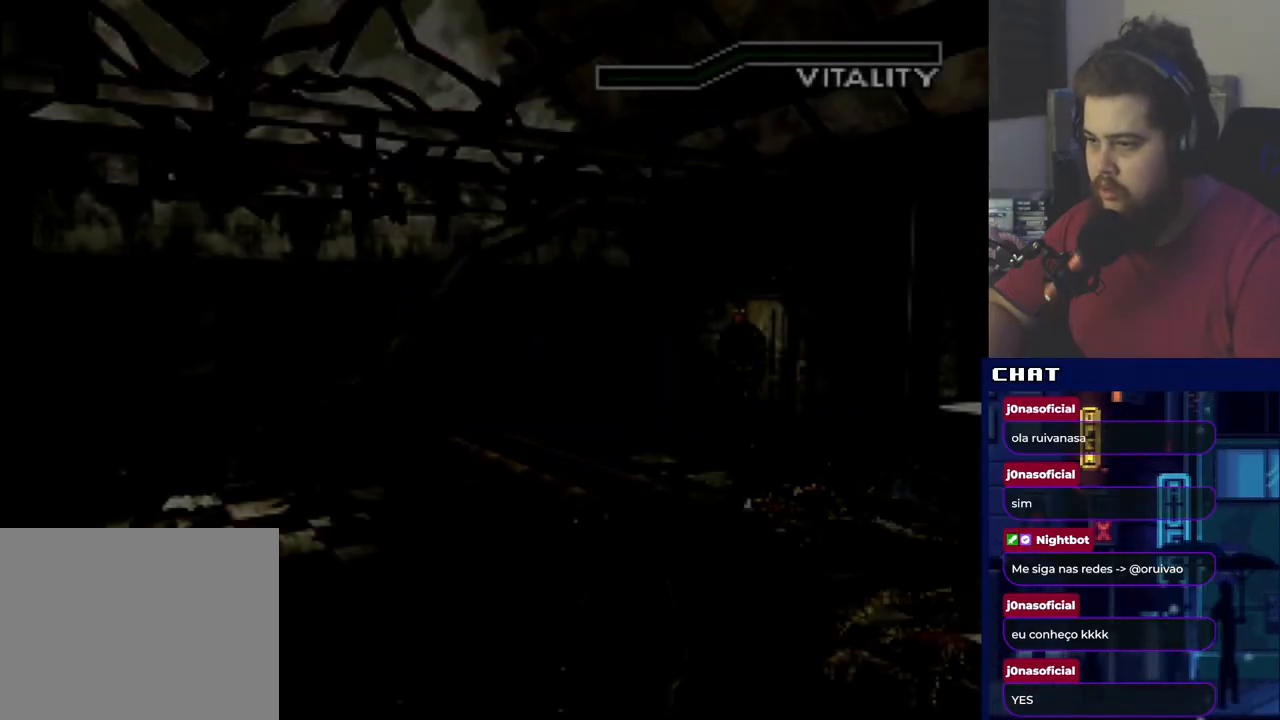
{"buttons": [], "events": []}
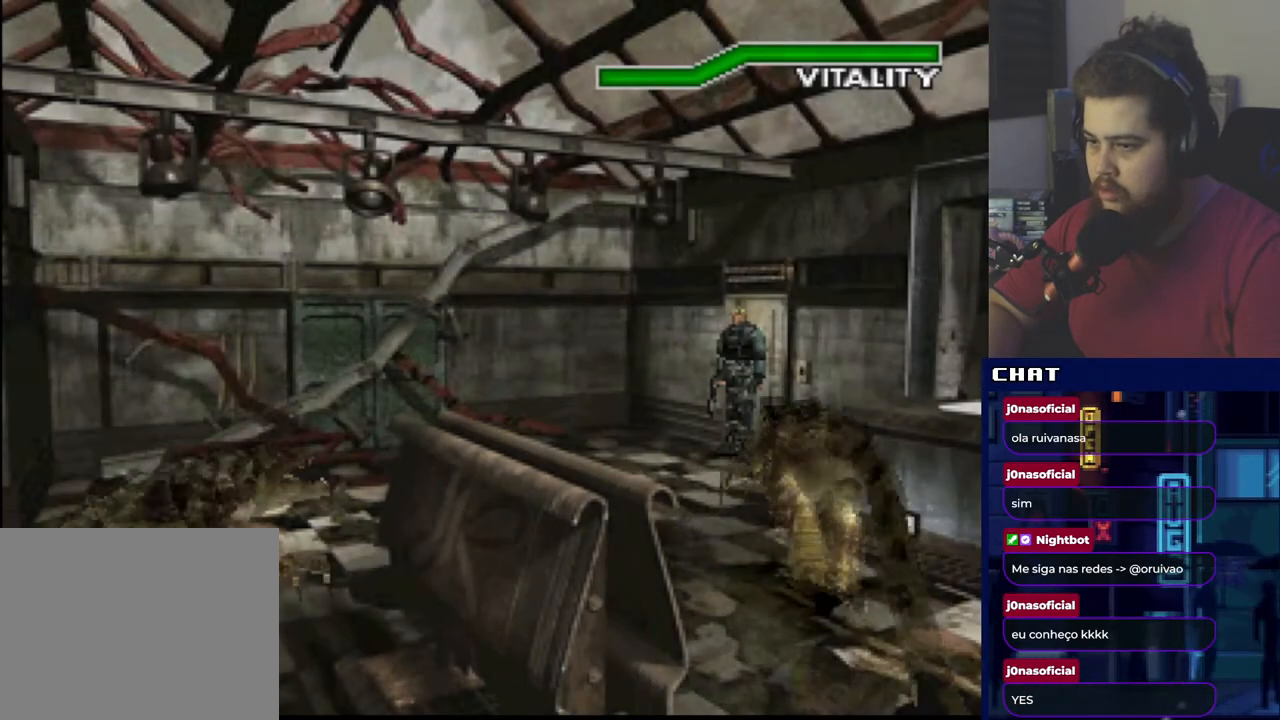
{"buttons": ["A", "R1"], "events": [[134, "A", "down"], [134, "R1", "down"], [250, "A", "up"], [334, "A", "down"], [417, "A", "up"], [467, "A", "down"]]}
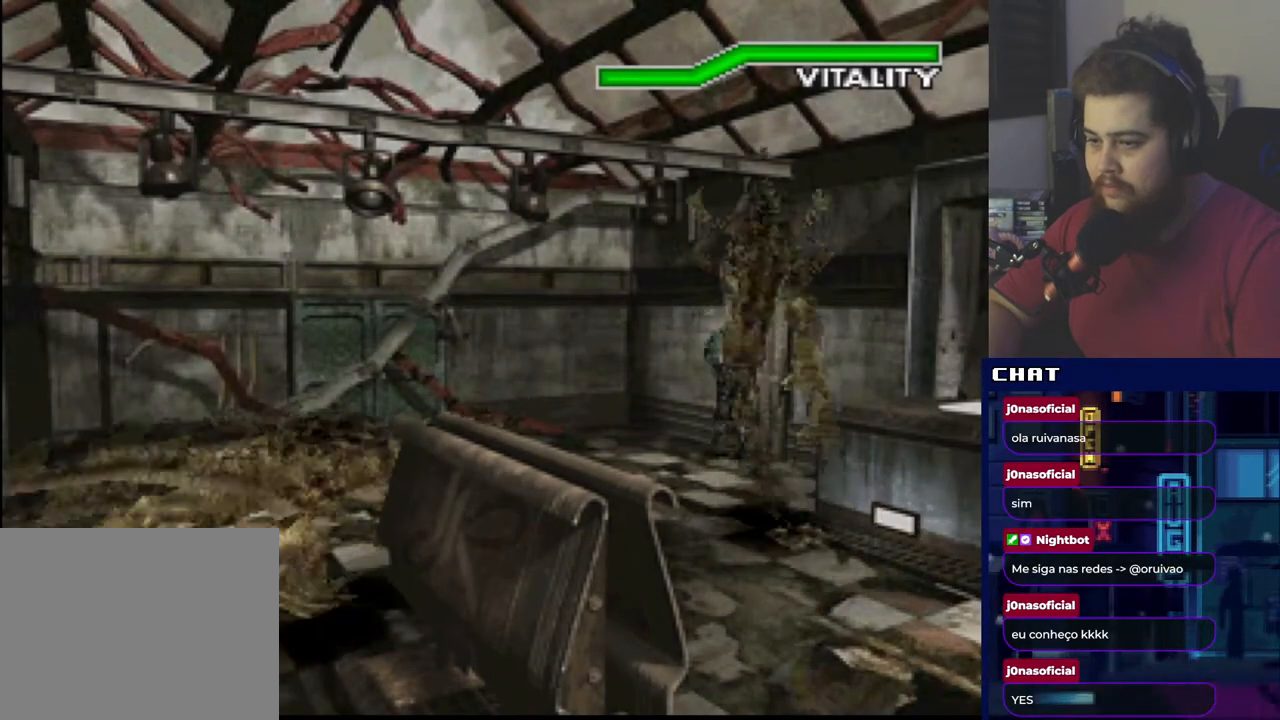
{"buttons": ["A", "R1"], "events": [[66, "A", "up"], [117, "A", "down"], [383, "A", "up"], [450, "A", "down"]]}
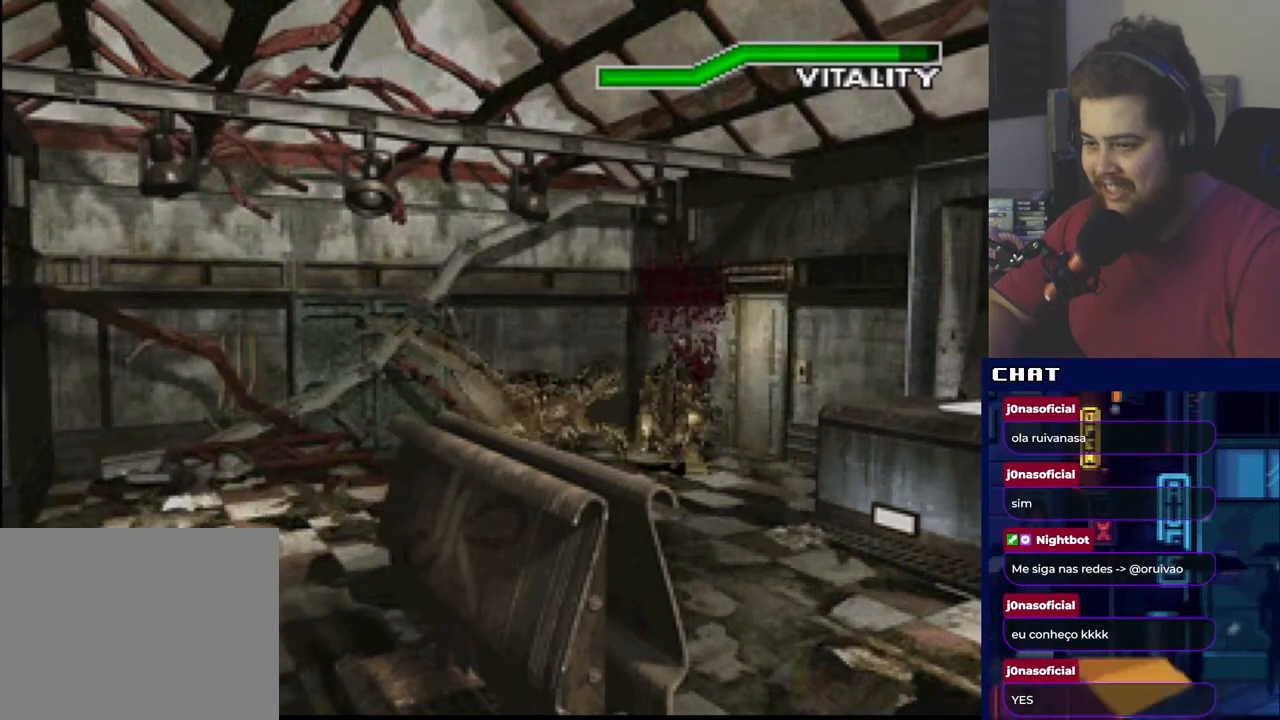
{"buttons": ["R1"], "events": [[50, "A", "up"], [117, "A", "down"], [234, "A", "up"], [367, "A", "down"], [501, "A", "up"]]}
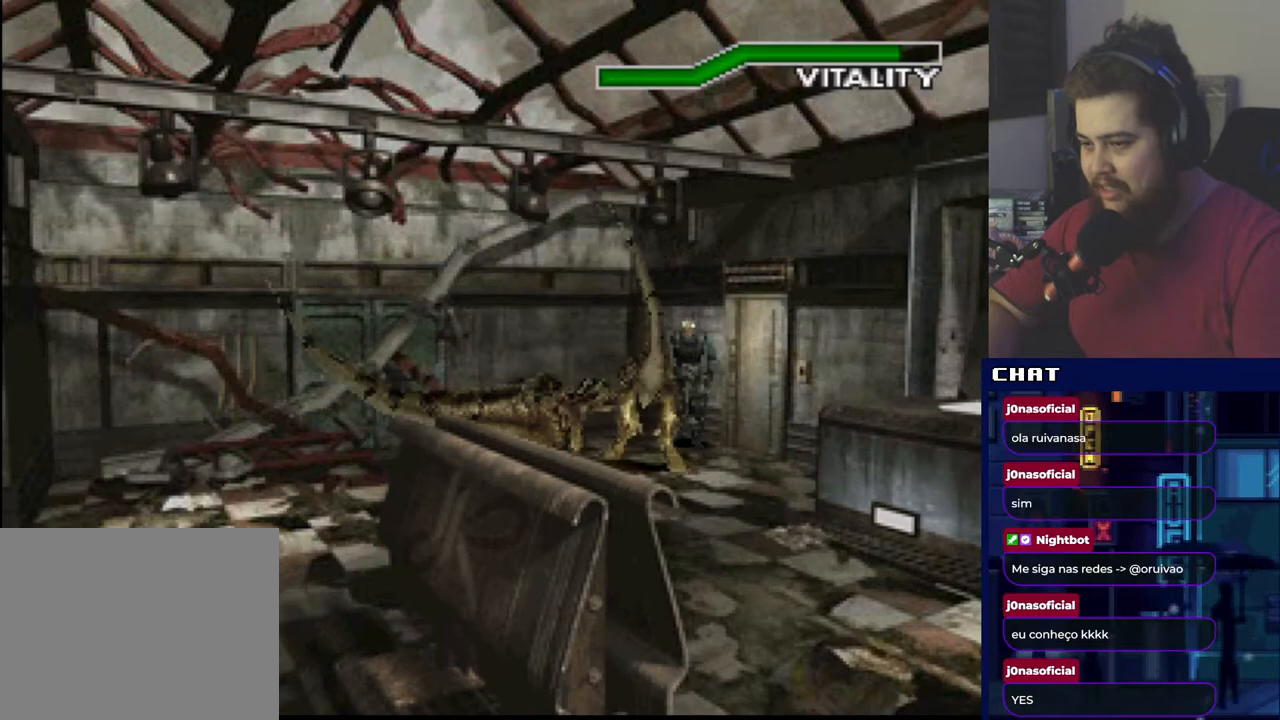
{"buttons": ["A", "R1"], "events": [[50, "A", "down"], [183, "A", "up"], [267, "A", "down"], [400, "A", "up"], [467, "A", "down"]]}
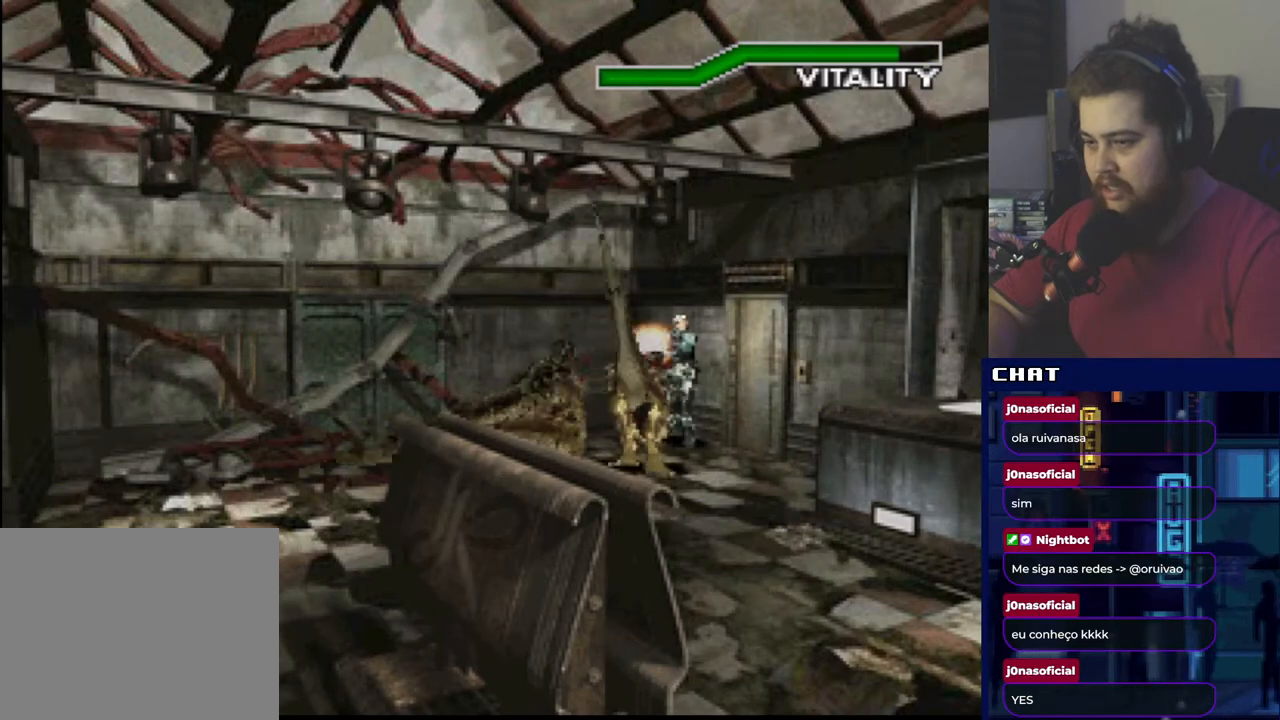
{"buttons": ["R1"], "events": [[100, "A", "up"], [167, "A", "down"], [317, "A", "up"], [401, "A", "down"], [501, "A", "up"]]}
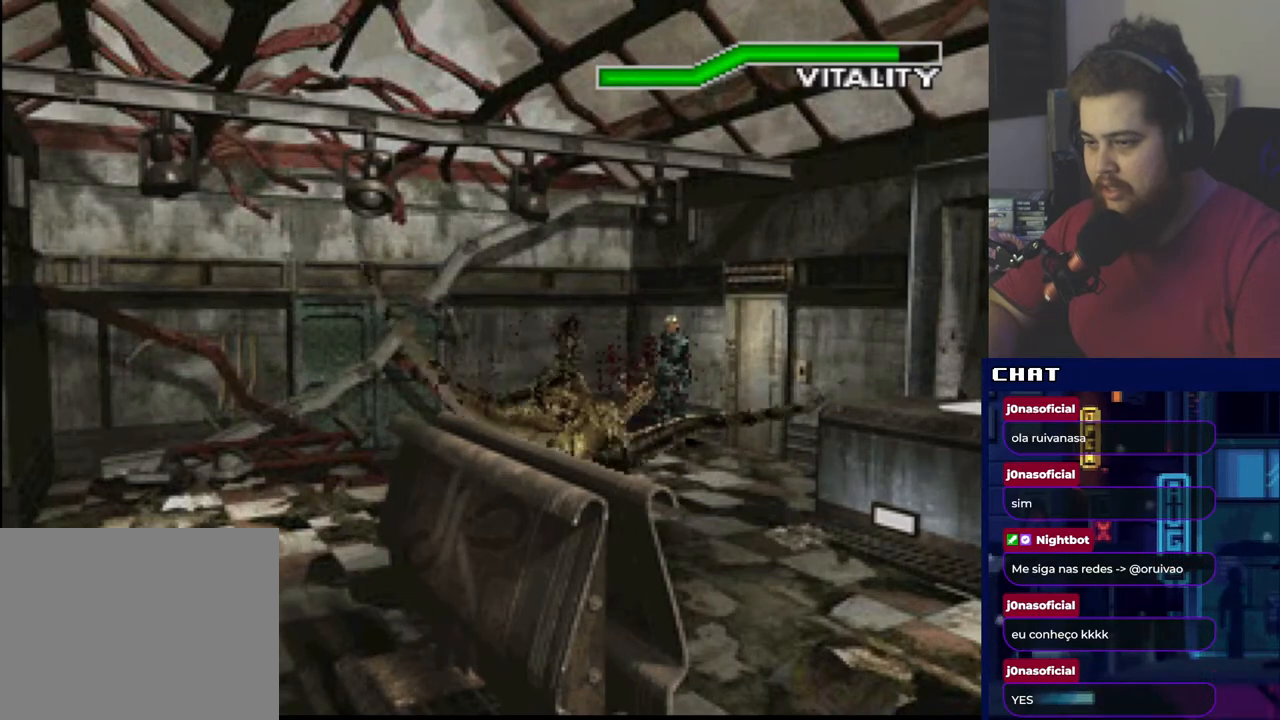
{"buttons": ["R1"], "events": [[150, "A", "down"], [283, "A", "up"], [350, "A", "down"], [467, "A", "up"]]}
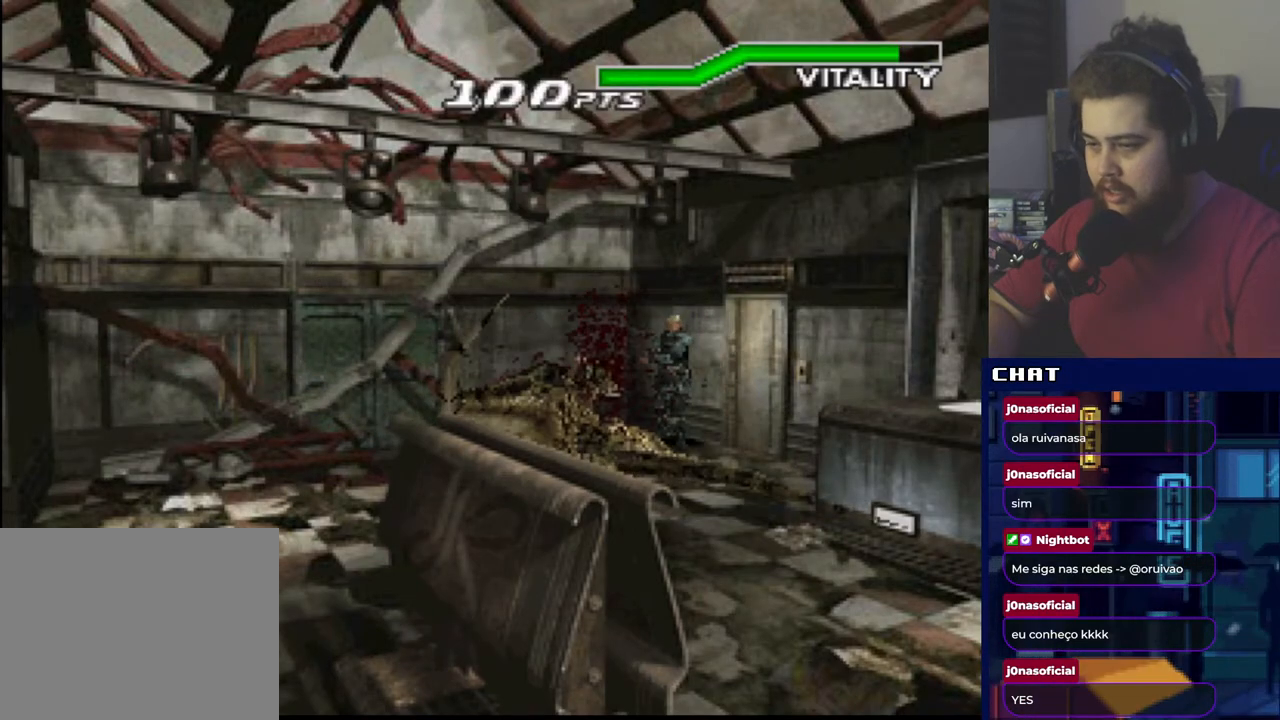
{"buttons": ["A", "R1"], "events": [[250, "A", "down"], [367, "A", "up"], [384, "A", "down"]]}
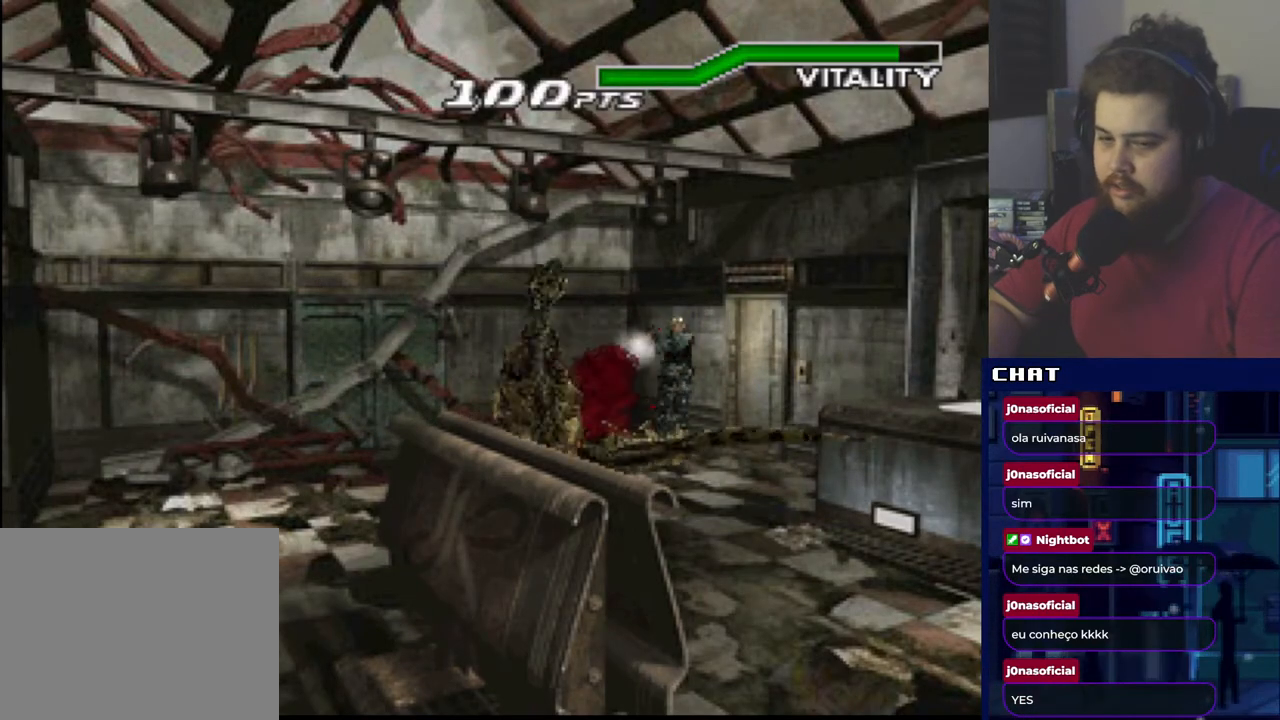
{"buttons": [], "events": [[66, "A", "up"], [250, "R1", "up"]]}
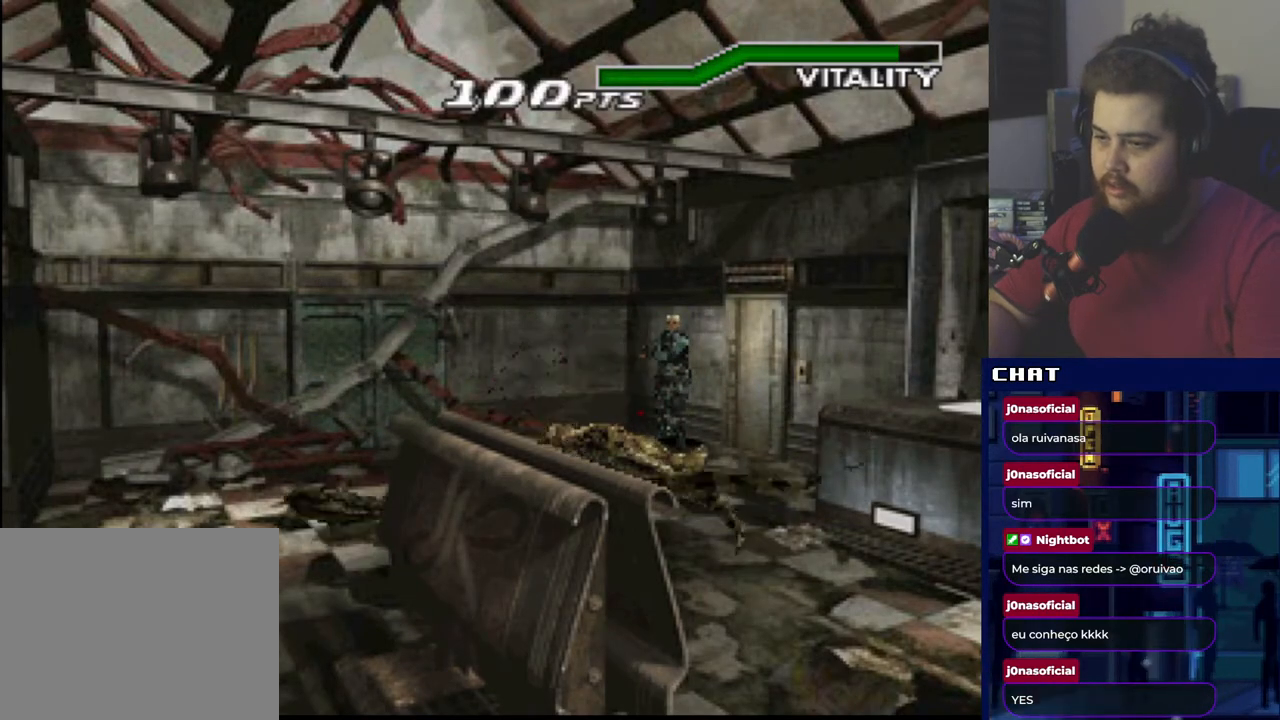
{"buttons": ["DPAD_UP"], "events": [[34, "DPAD_UP", "down"]]}